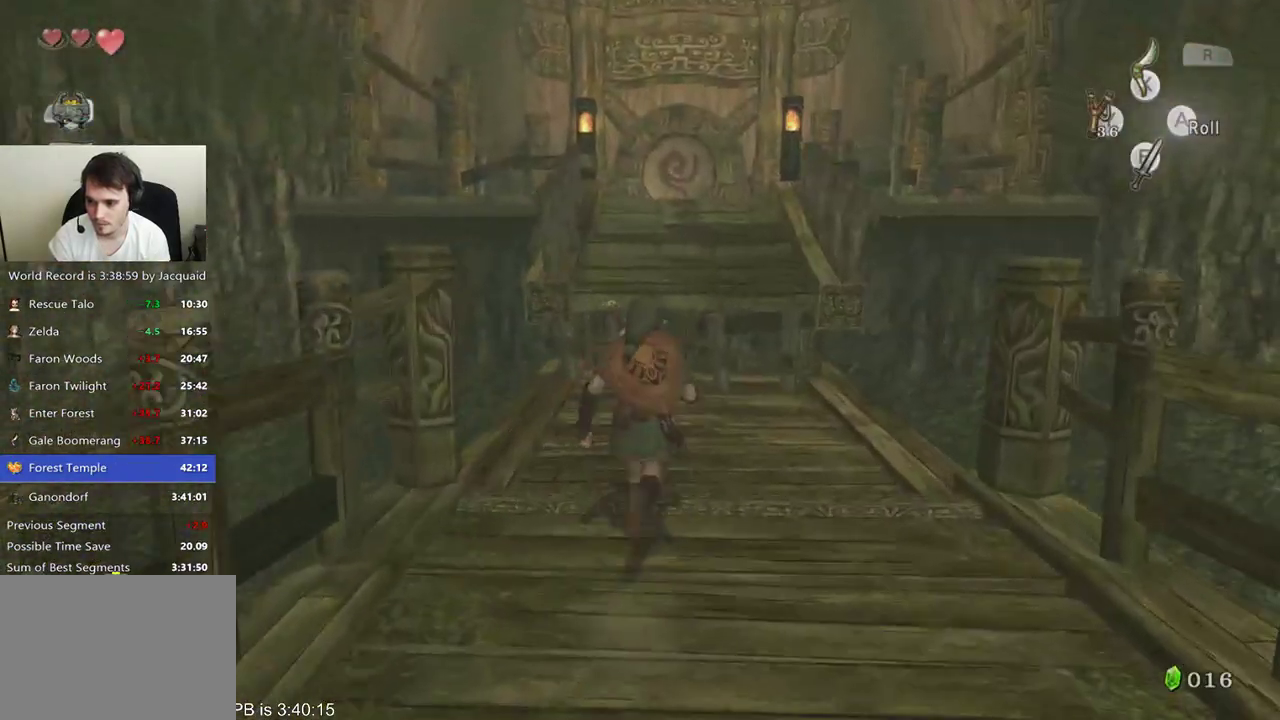
Gameplay with a controller (Xbox layout); each line is a JSON object with the inputs held at the frame after it. "events" lists button and stick changes between this image and that frame as [ms after this image, input, new state], when the widget could be followed in between. Not read: L3 R3.
{"buttons": [], "left_stick": "center", "right_stick": "center", "events": [[400, "Y", "down"], [500, "Y", "up"]]}
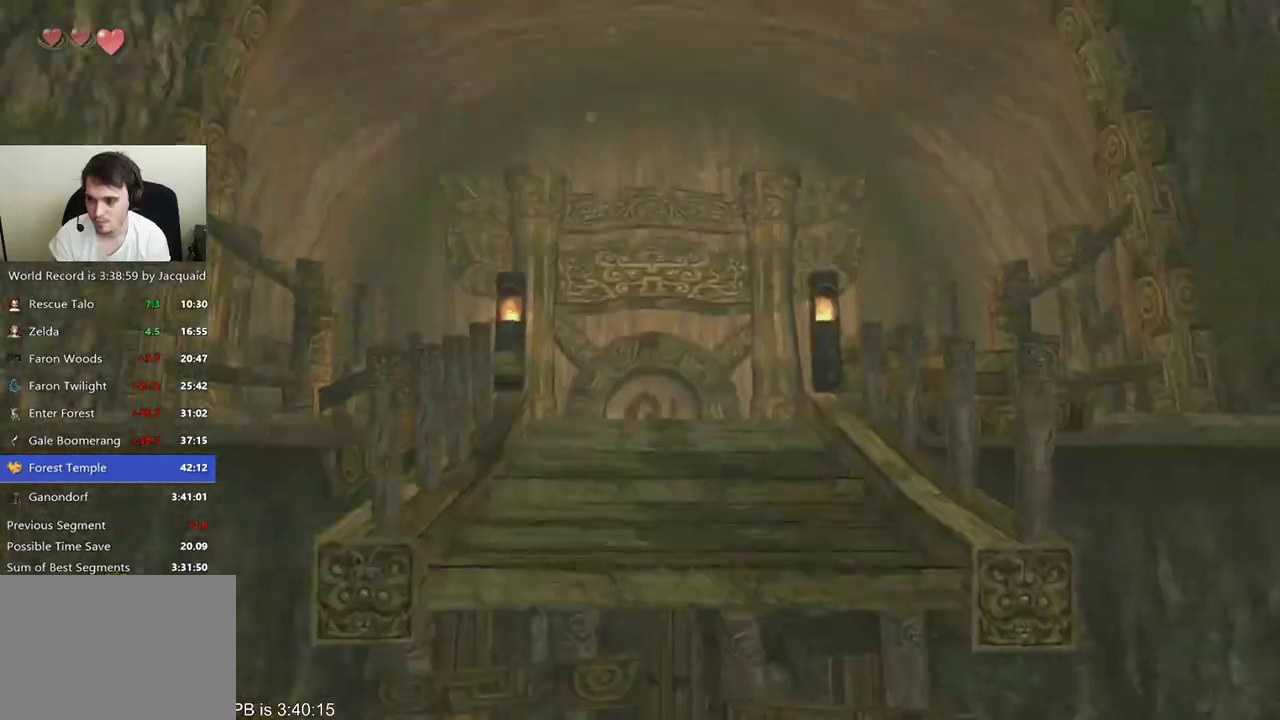
{"buttons": [], "left_stick": "center", "right_stick": "center", "events": [[100, "A", "down"], [167, "A", "up"], [200, "A", "down"], [300, "A", "up"], [333, "A", "down"], [433, "A", "up"]]}
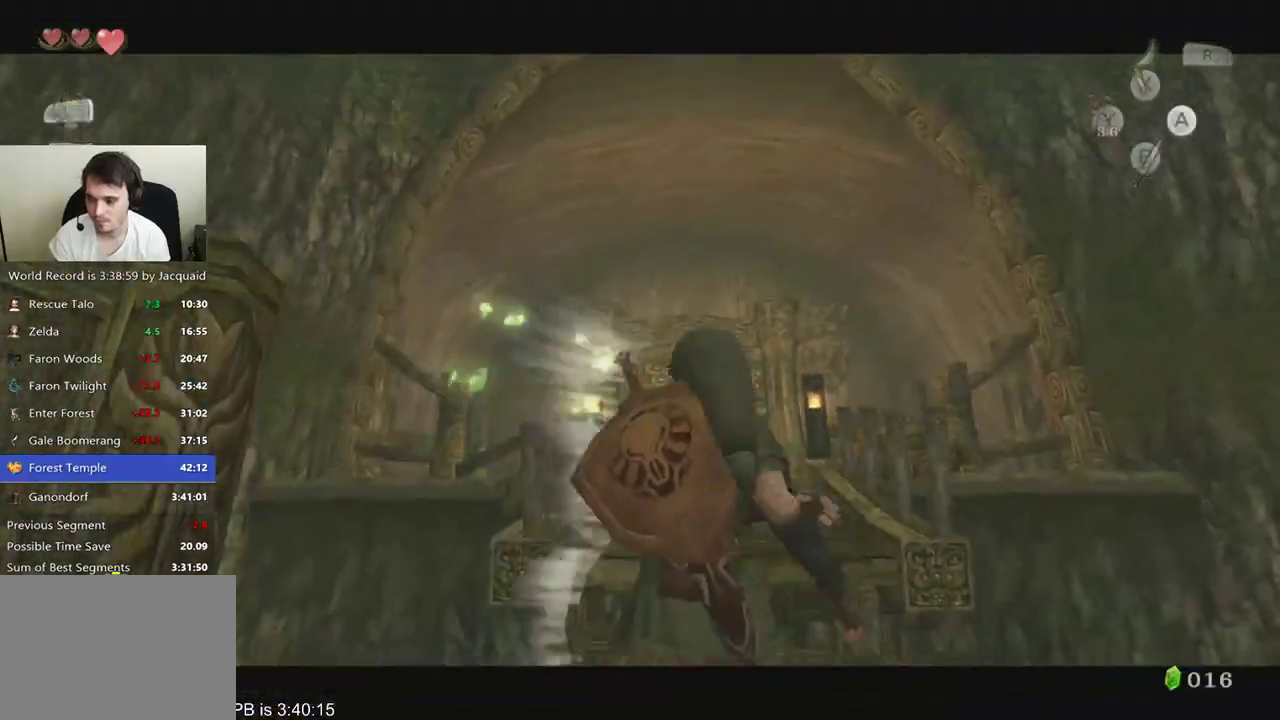
{"buttons": [], "left_stick": "center", "right_stick": "center", "events": [[33, "A", "down"], [67, "A", "up"], [167, "A", "down"], [200, "A", "up"], [300, "A", "down"], [333, "A", "up"], [400, "A", "down"], [467, "A", "up"]]}
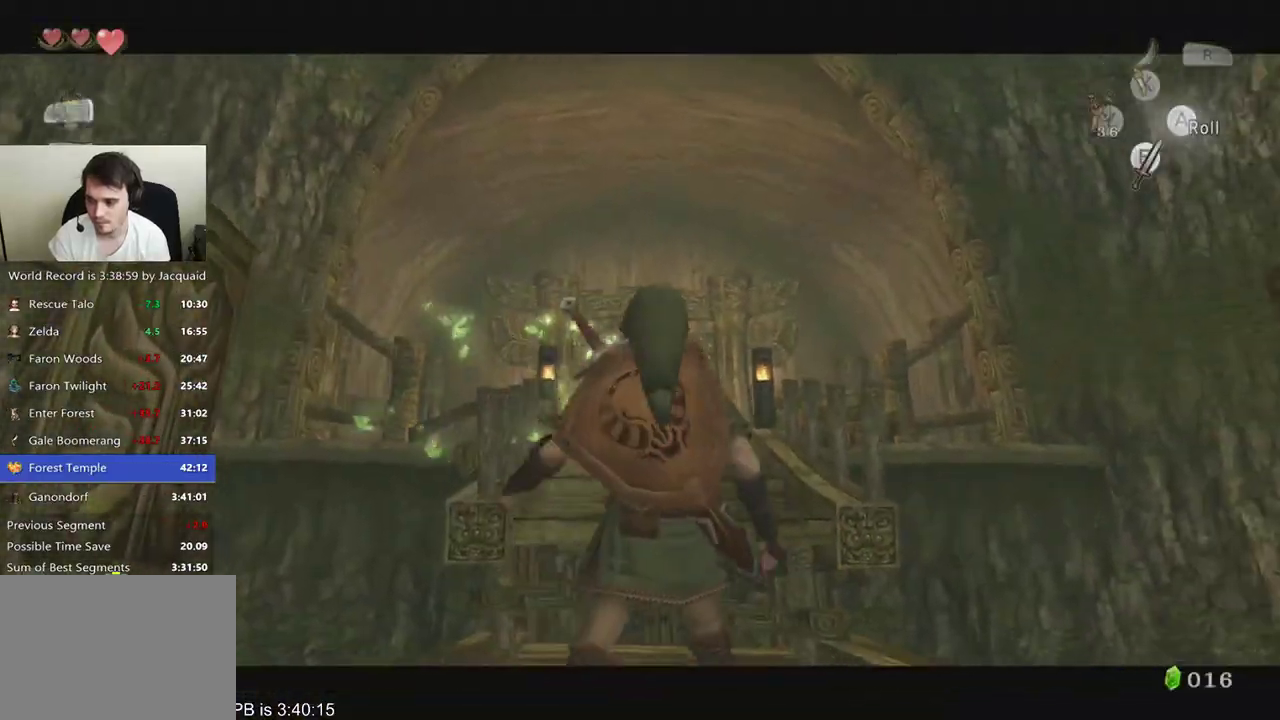
{"buttons": [], "left_stick": "up", "right_stick": "center", "events": [[67, "B", "down"], [167, "B", "up"], [200, "L2", "down"], [400, "L2", "up"], [467, "left_stick", "up"]]}
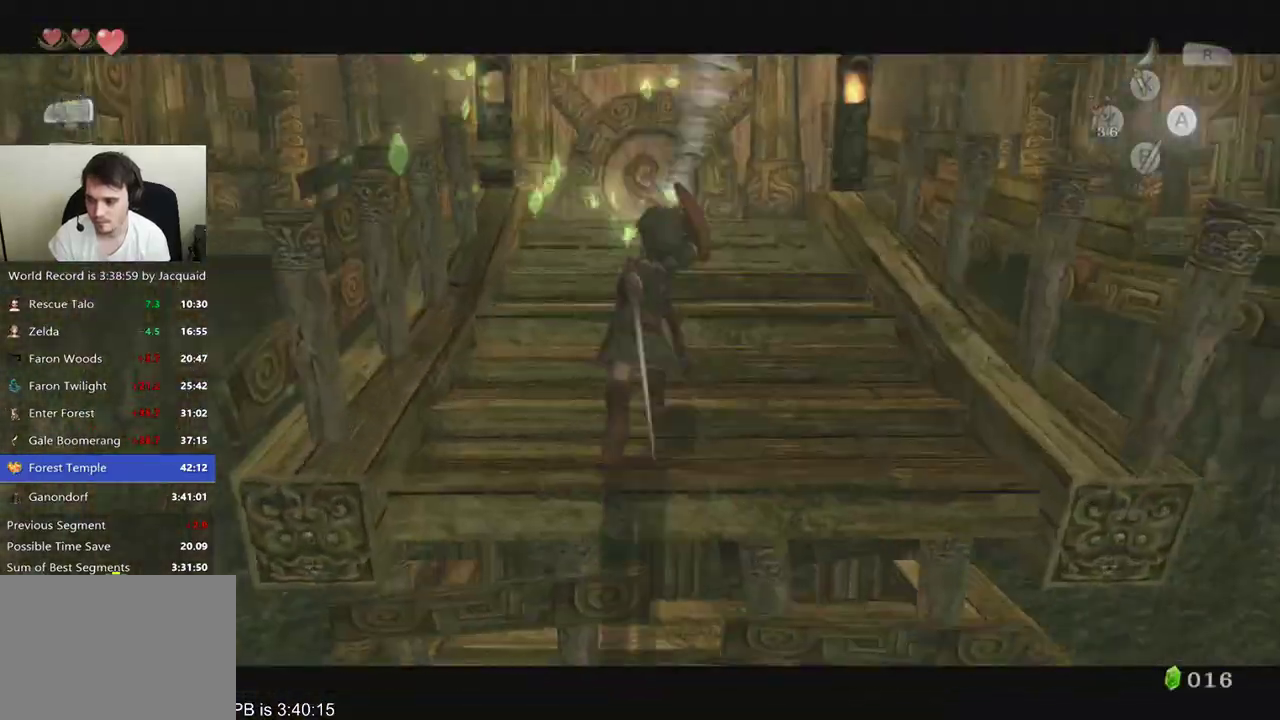
{"buttons": [], "left_stick": "up", "right_stick": "center", "events": [[33, "B", "down"], [133, "B", "up"]]}
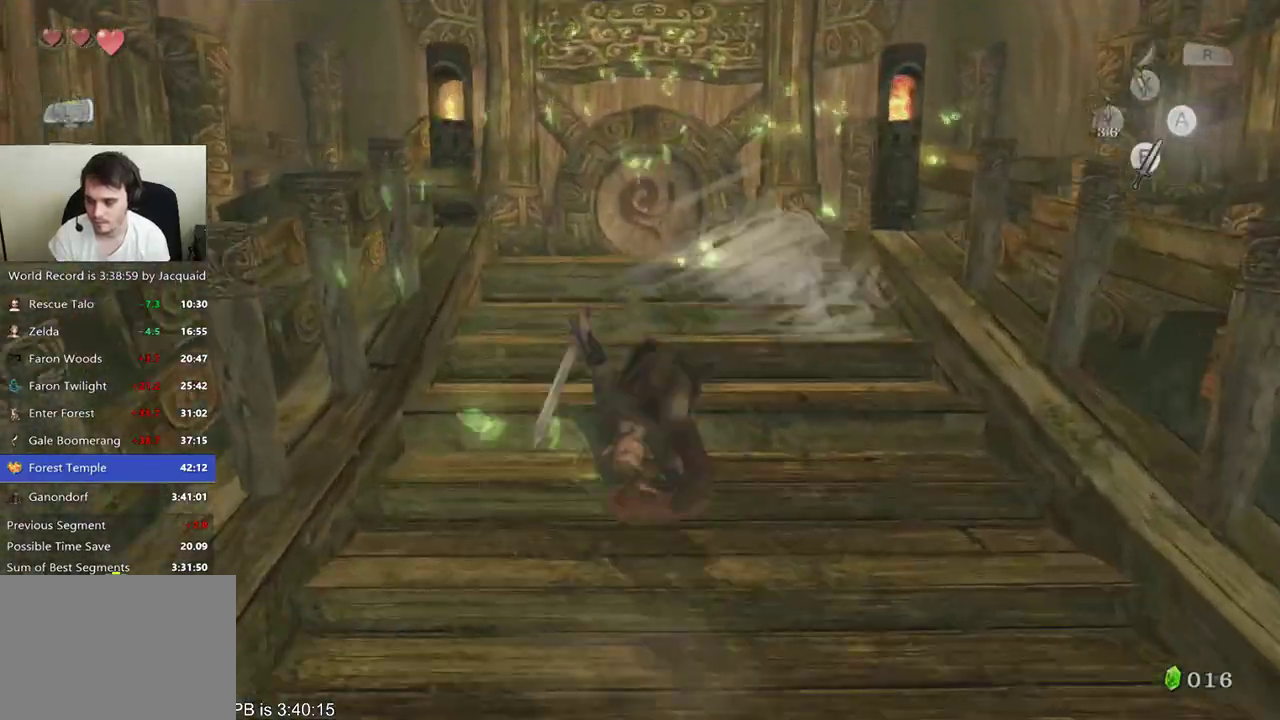
{"buttons": ["B"], "left_stick": "up", "right_stick": "center", "events": [[333, "B", "down"], [400, "B", "up"], [467, "B", "down"]]}